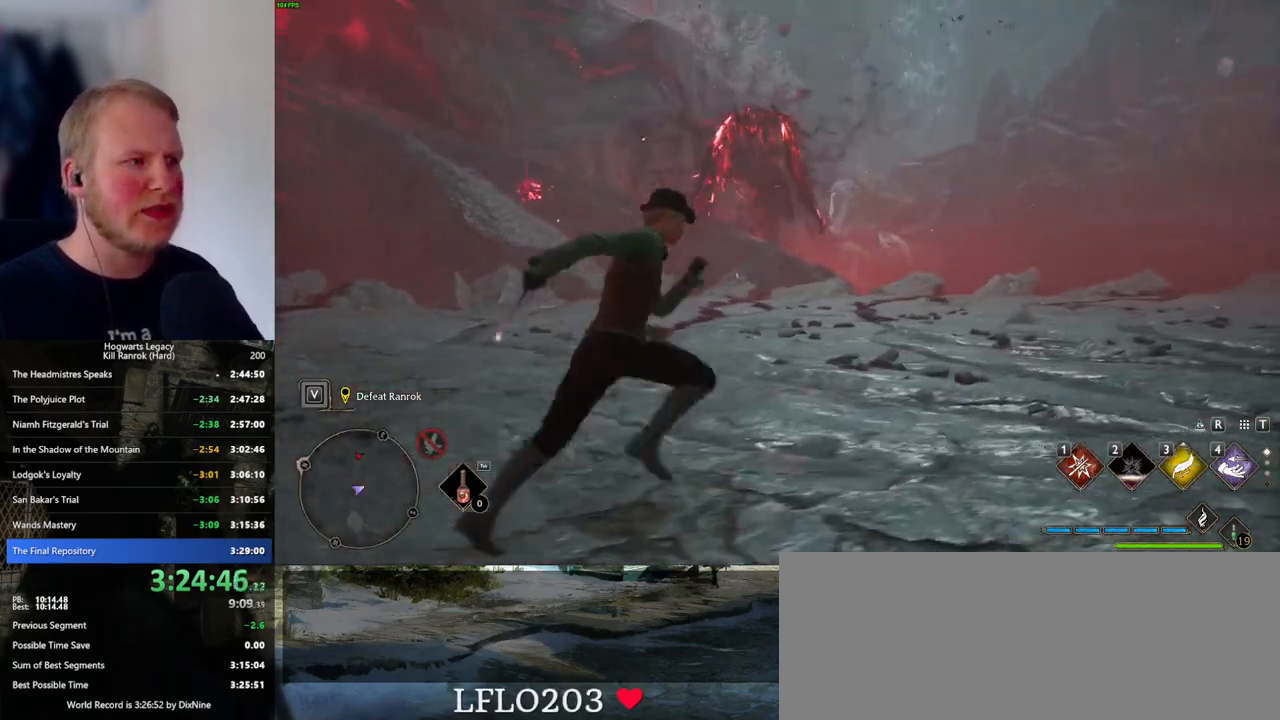
Gameplay with keyboard and mouse; each line is a JSON object with the keys and mouse buttons held at the frame after it. "events" lists presses ("down") and releases ("up") of ".", "/", "0", "1", "2", "3", "4", "5", "6", "7", "8", "9", "a", "alt_l", "alt_r", "b", "backslash", "backspace", "c", "caps_lock", "comma", "ctrl_l", "ctrl_r", "d", "e", "equals", "escape", "f", "f1", "f10", "f11", "f12", "f2", "f3", "f4", "f5", "f6", "f7", "f8", "f9", "g", "h", "i", "j", "k", "l", "lbracket", "m", "minus", "n", "o", "p", "q", "quote", "r", "rbracket", "return", "s", "semicolon", "shift_l", "shift_r", "space", "super_l", "super_r", "t", "tab", "tilde", "u", "v", "w", "x", "y", "z", "mouse_left", "mouse_wheel", "mouse_right", "mouse_mb4" and "mouse_mb5" between this image and that frame as [ms after this image, input, new state], when the widget could be followed in between. "mouse_left", "mouse_wheel", "mouse_right", "mouse_mb4", "mouse_mb5" = the "left", "wheel", "right", "mb4", "mb5" buttons of the "mouse" list. No other keys are recorded. "wheel" means that the mouse wheel is clicked or scrolled. Mouse movement is not recorded.
{"keys": ["w"], "mouse": [], "events": [[250, "w", "down"], [400, "d", "up"]]}
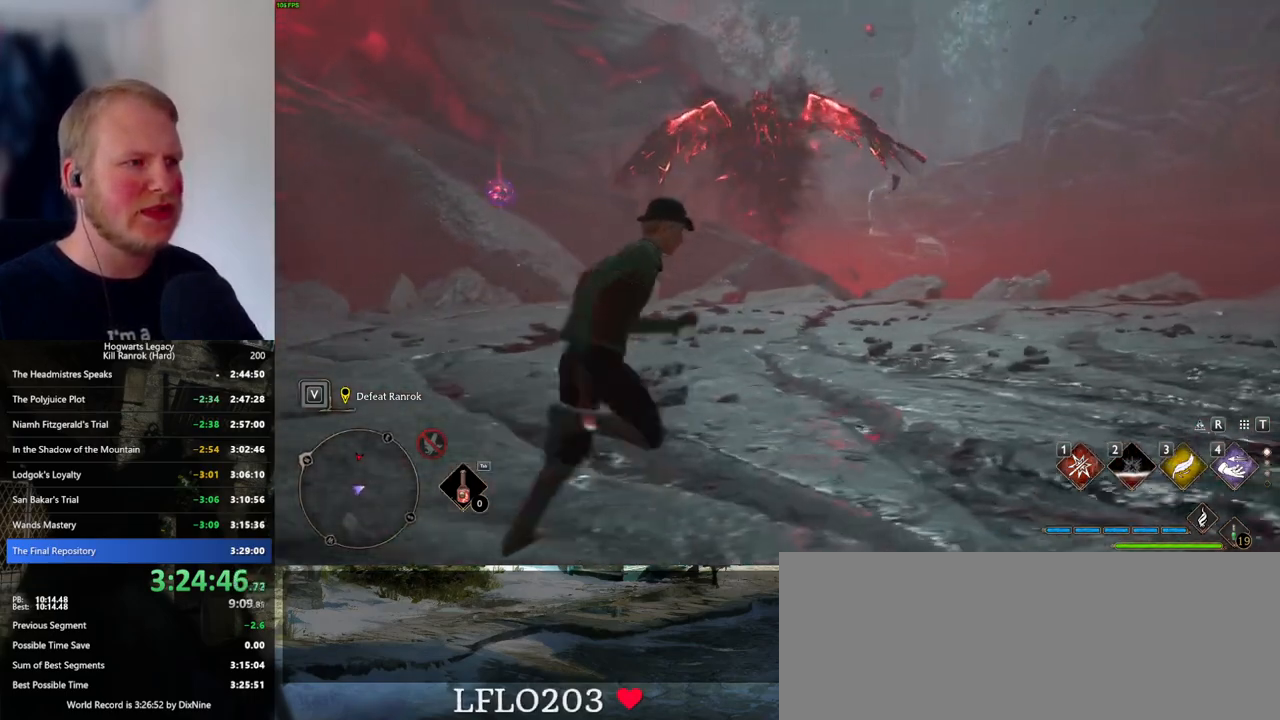
{"keys": ["a", "space", "w"], "mouse": [], "events": [[266, "a", "down"], [450, "space", "down"]]}
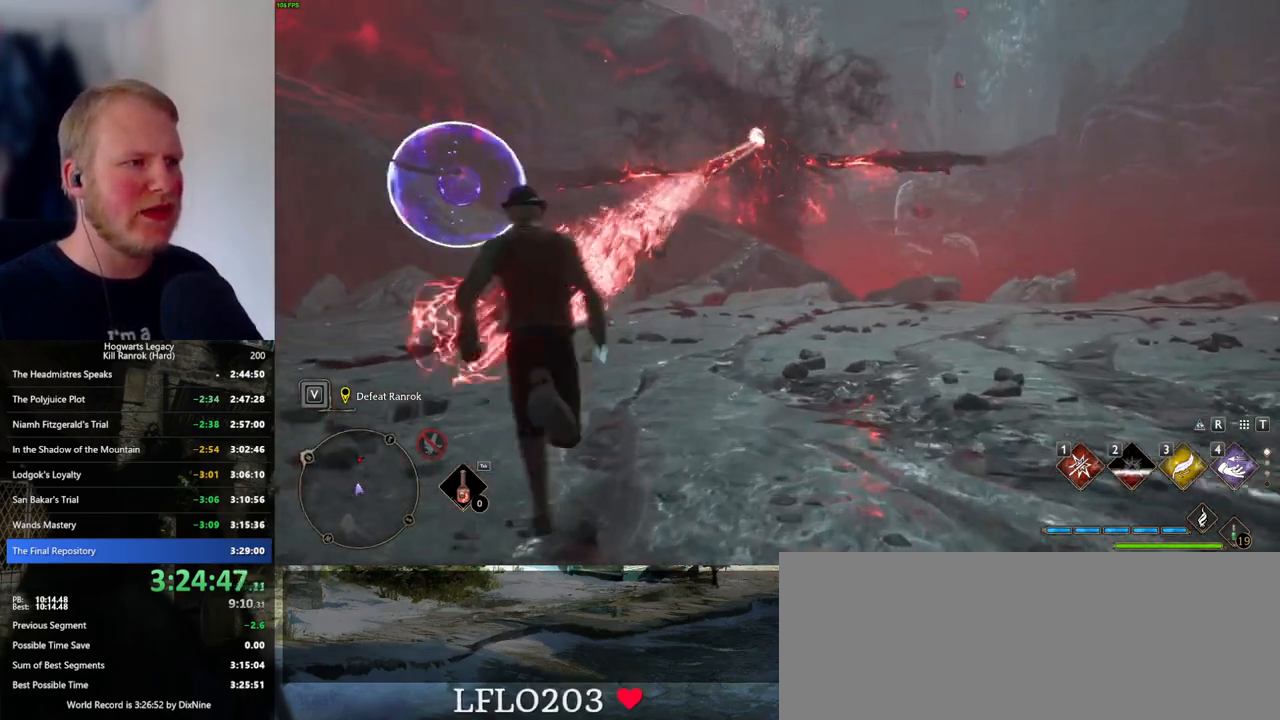
{"keys": ["w"], "mouse": [], "events": [[50, "space", "up"], [433, "a", "up"]]}
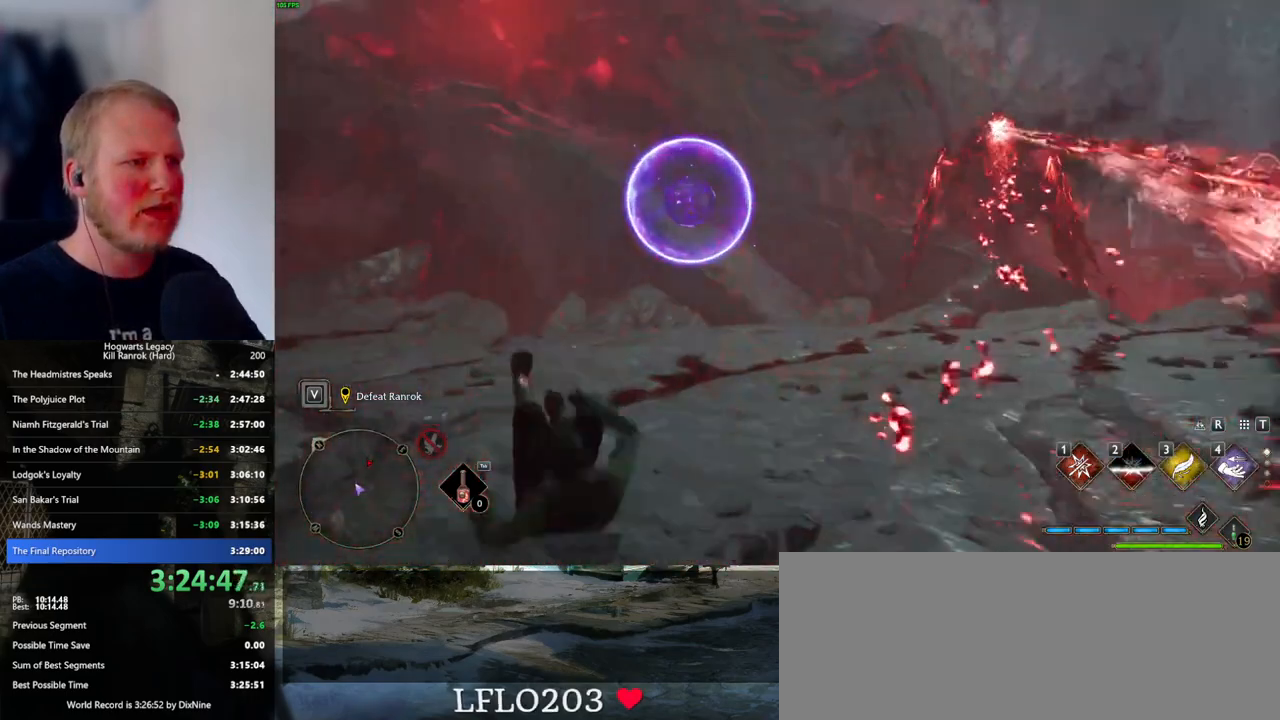
{"keys": ["4", "w"], "mouse": [], "events": [[433, "4", "down"]]}
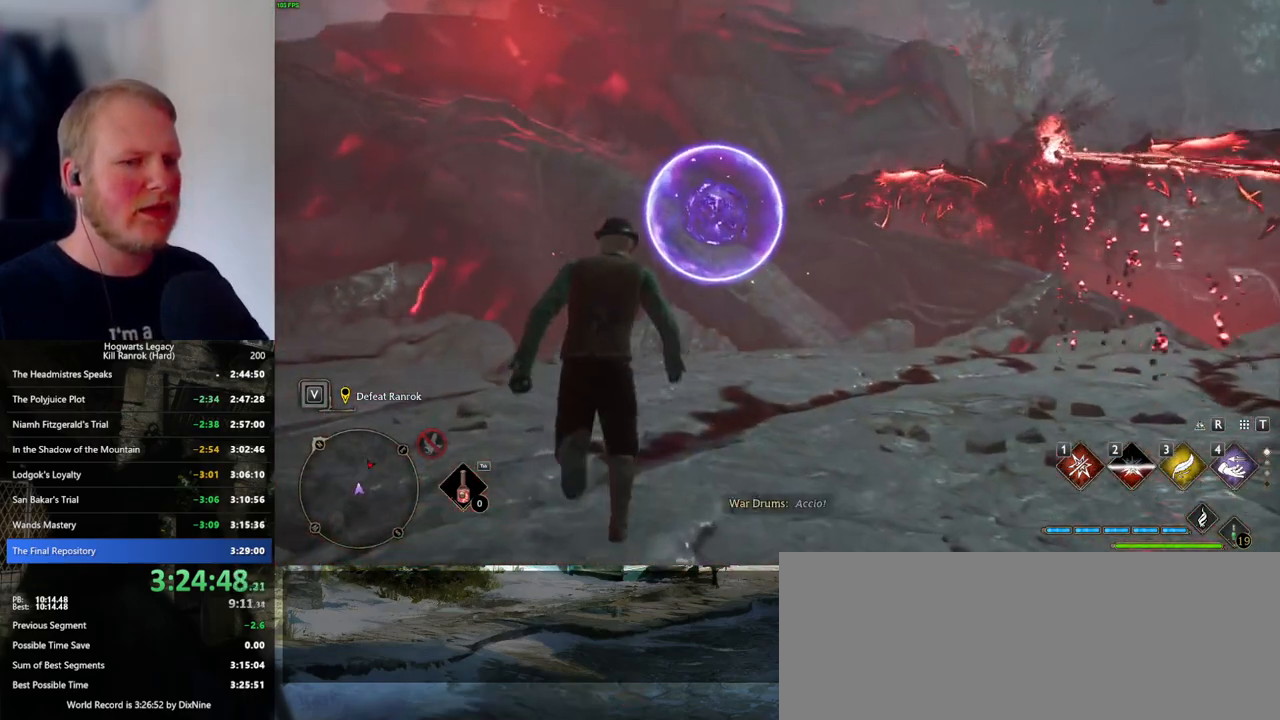
{"keys": ["w"], "mouse": [], "events": [[33, "4", "up"]]}
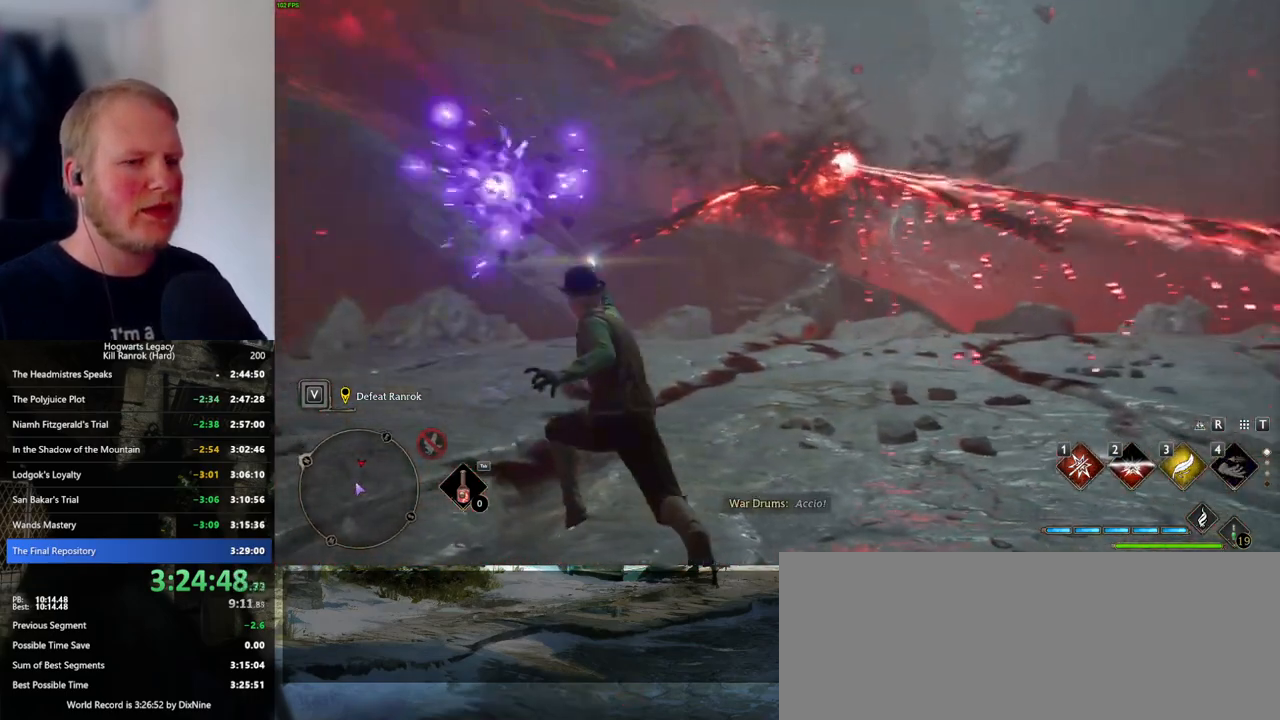
{"keys": ["w"], "mouse": [], "events": []}
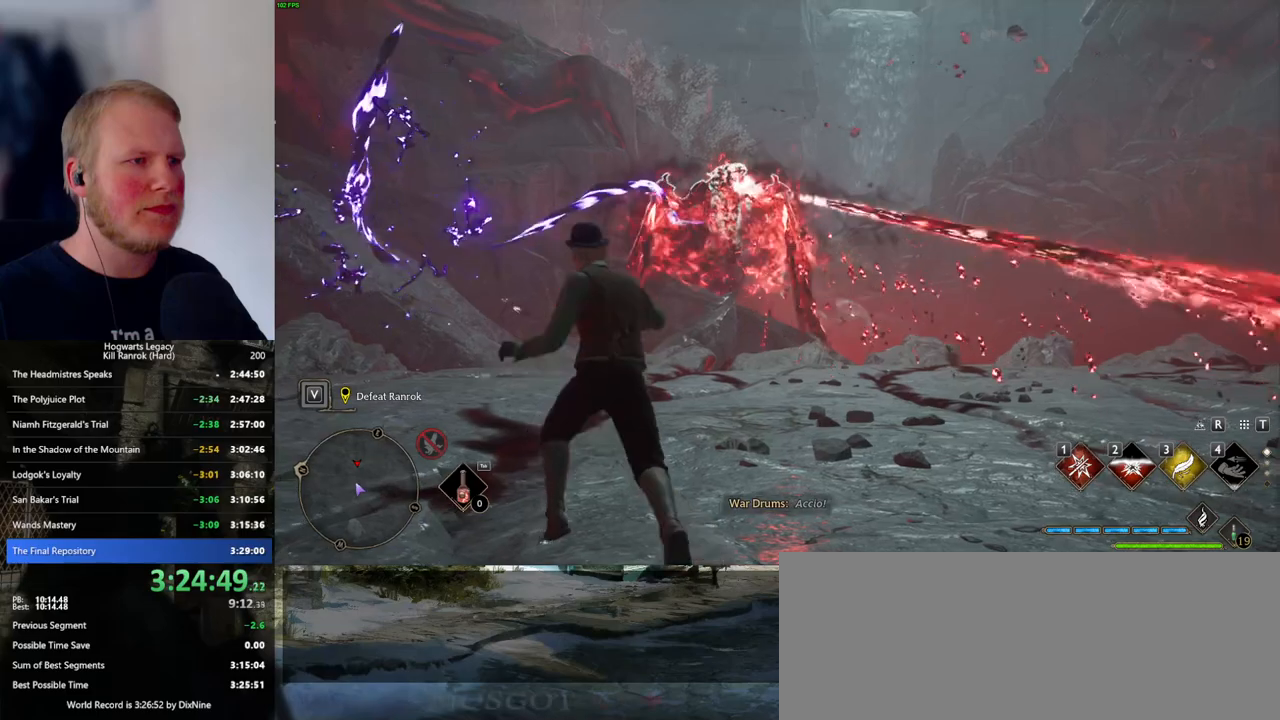
{"keys": ["w"], "mouse": [], "events": [[266, "1", "down"], [383, "1", "up"]]}
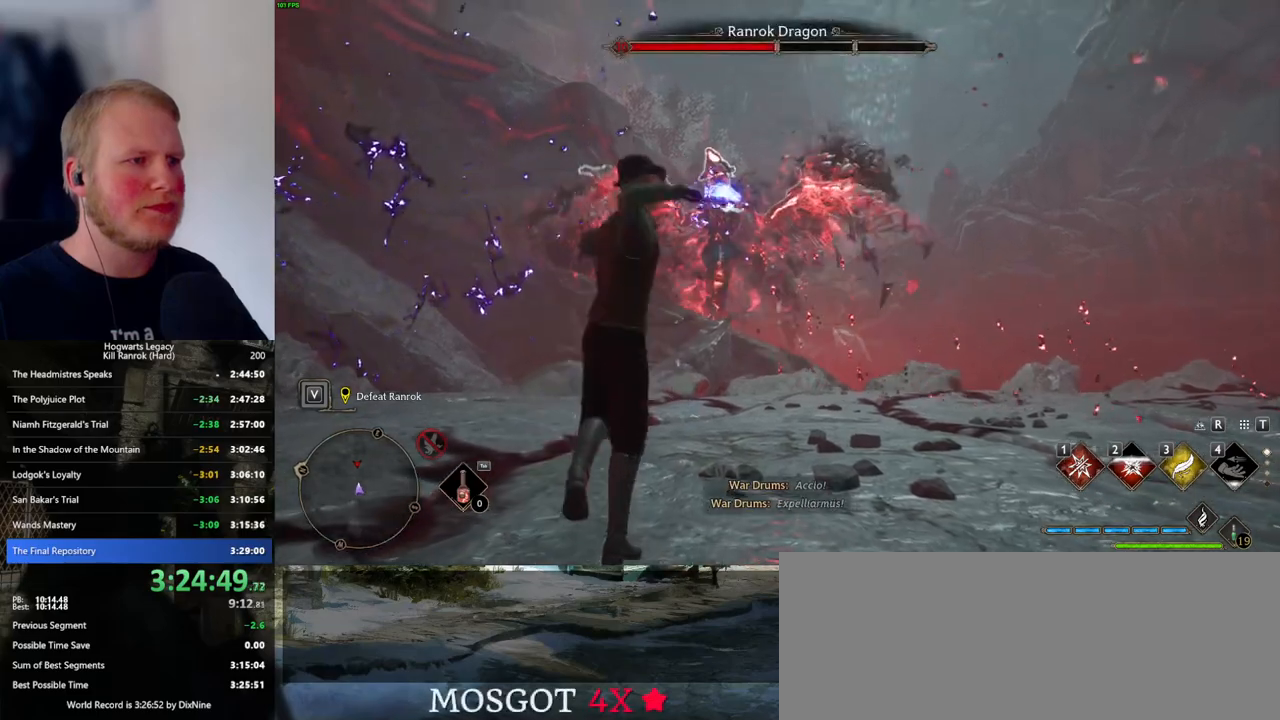
{"keys": ["w"], "mouse": [], "events": []}
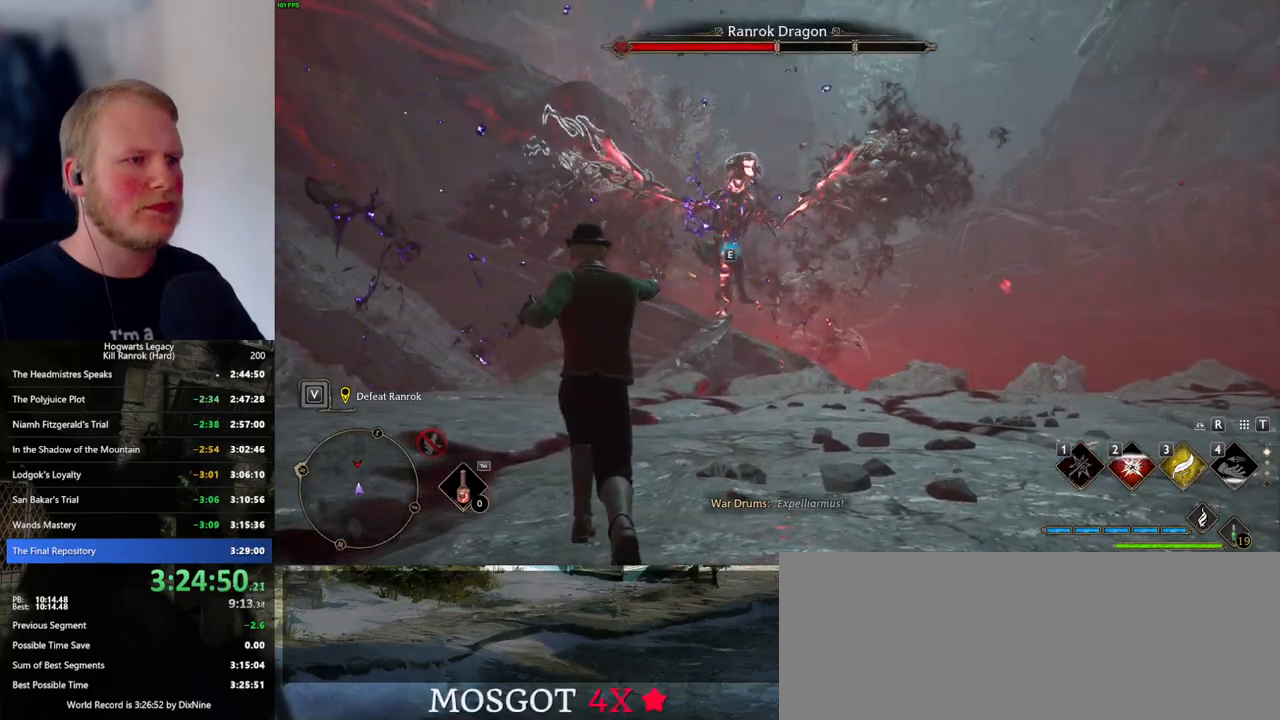
{"keys": ["e", "w"], "mouse": [], "events": [[116, "e", "down"], [233, "e", "up"], [466, "e", "down"]]}
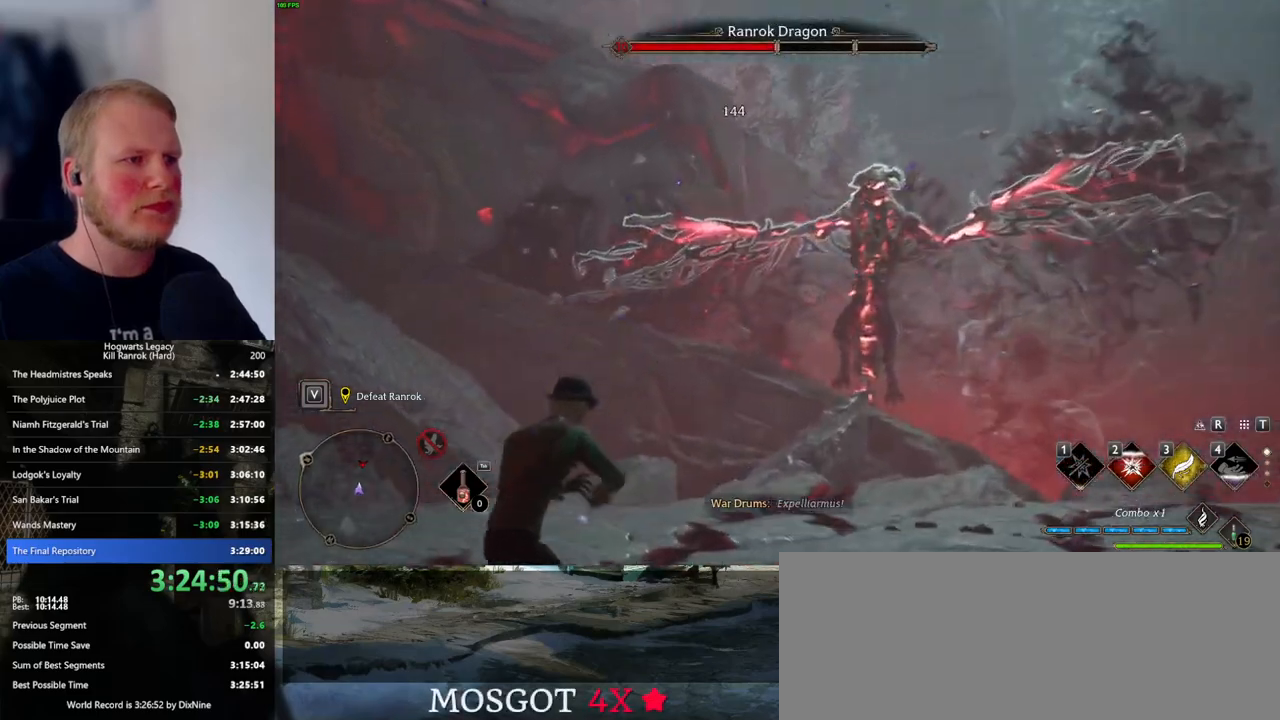
{"keys": ["w"], "mouse": [], "events": [[50, "e", "up"]]}
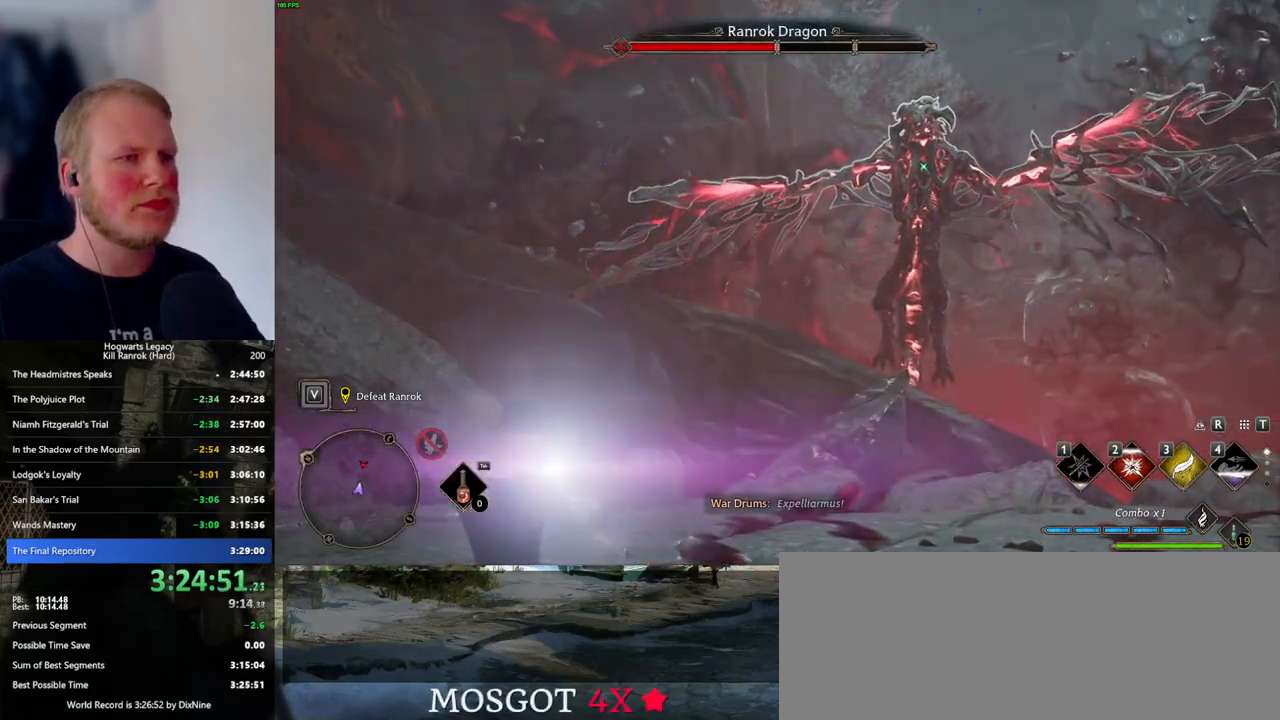
{"keys": ["w"], "mouse": [], "events": []}
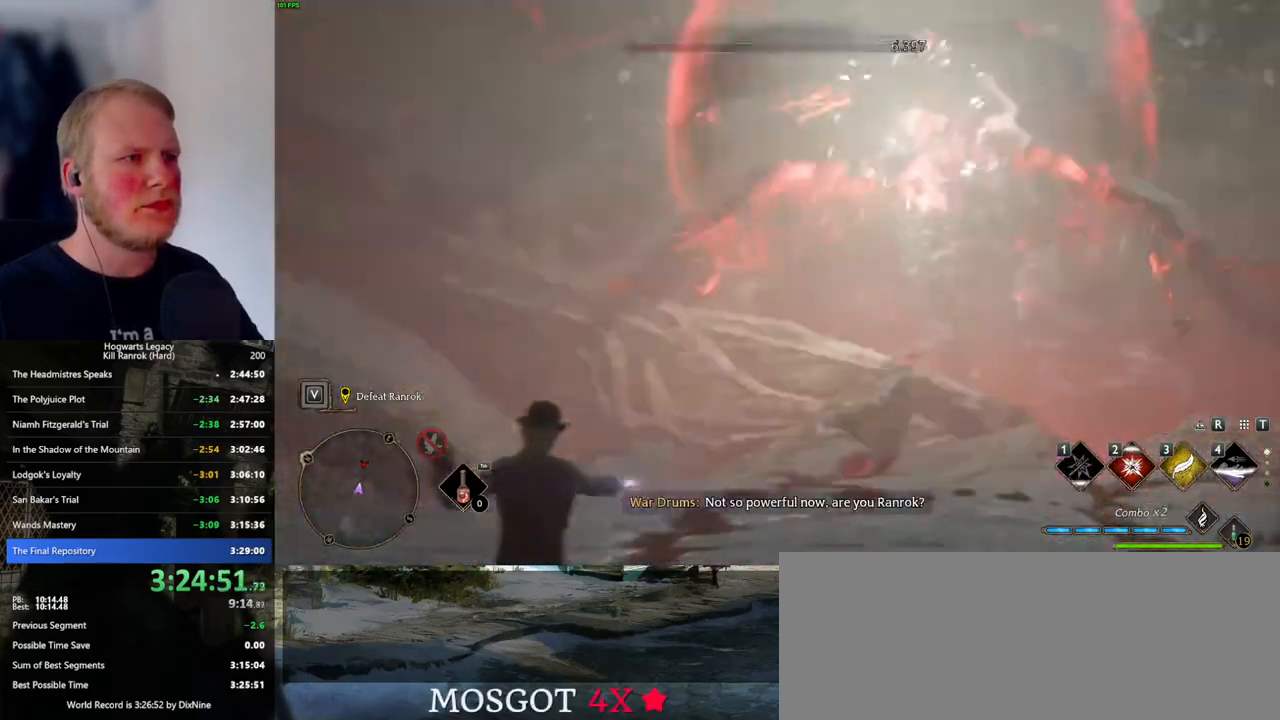
{"keys": ["a", "w"], "mouse": [], "events": [[500, "a", "down"]]}
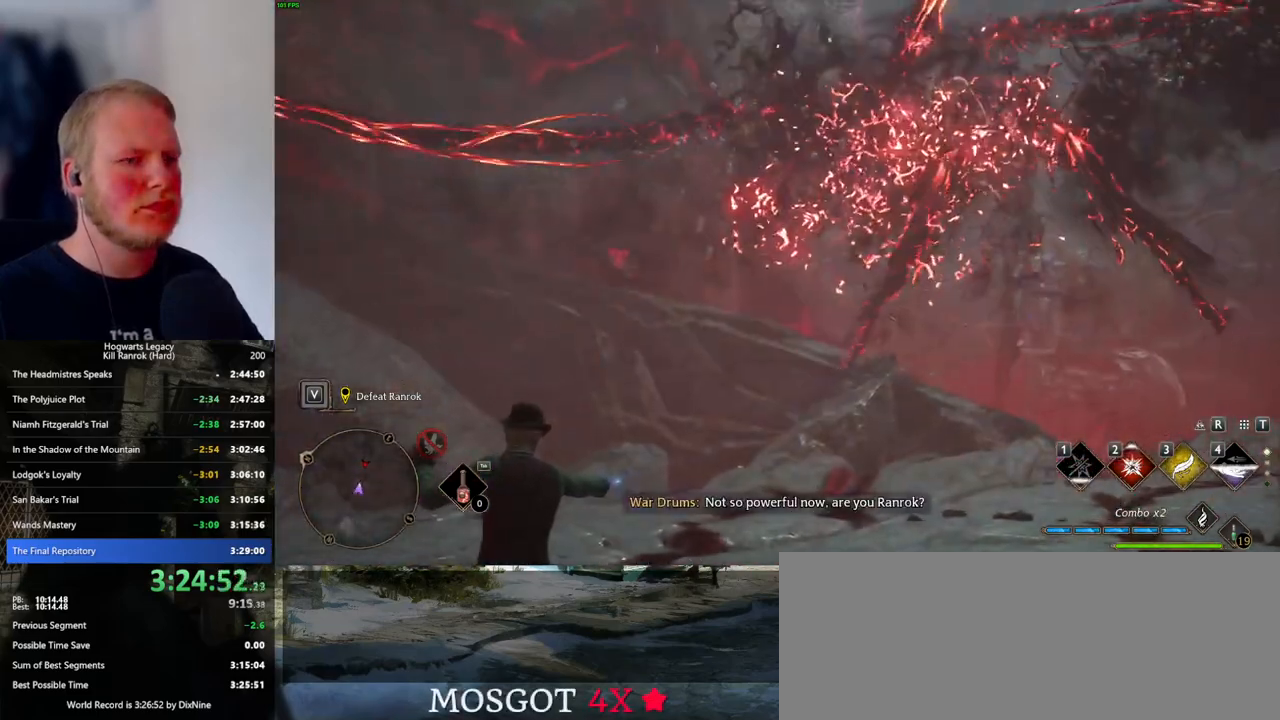
{"keys": ["a", "w"], "mouse": [], "events": []}
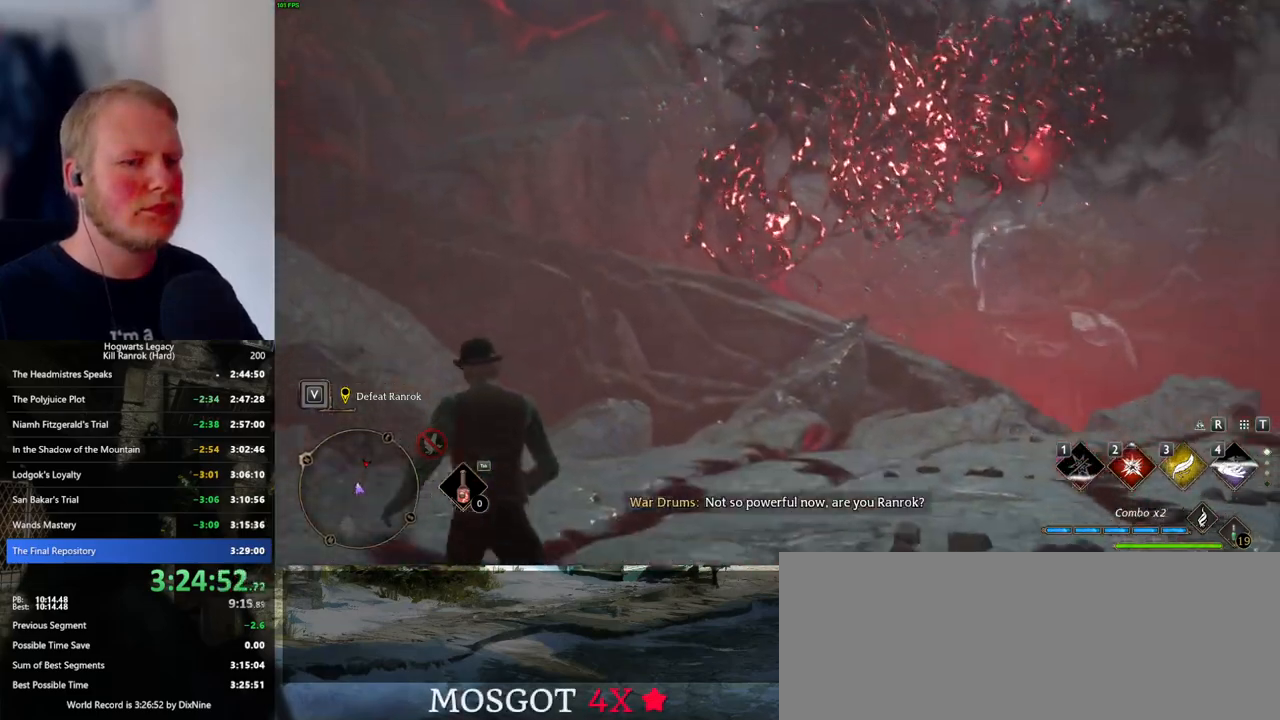
{"keys": ["w"], "mouse": [], "events": [[466, "a", "up"]]}
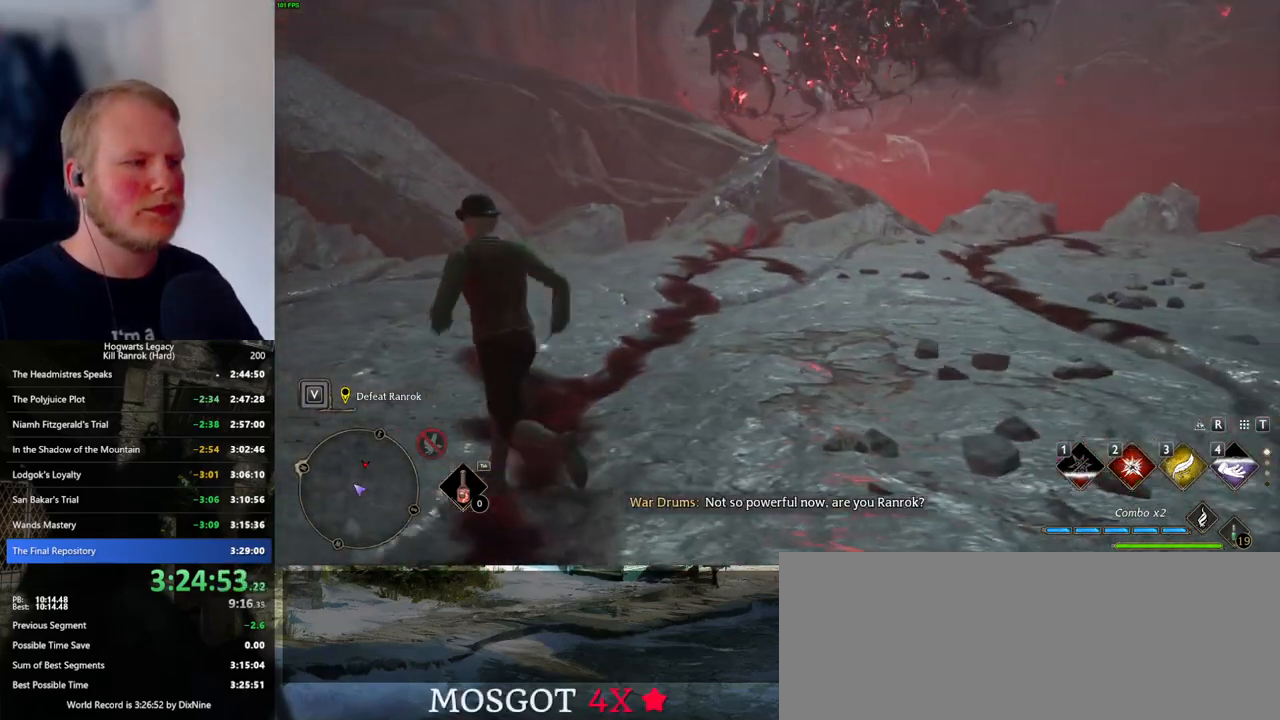
{"keys": [], "mouse": [], "events": [[500, "w", "up"]]}
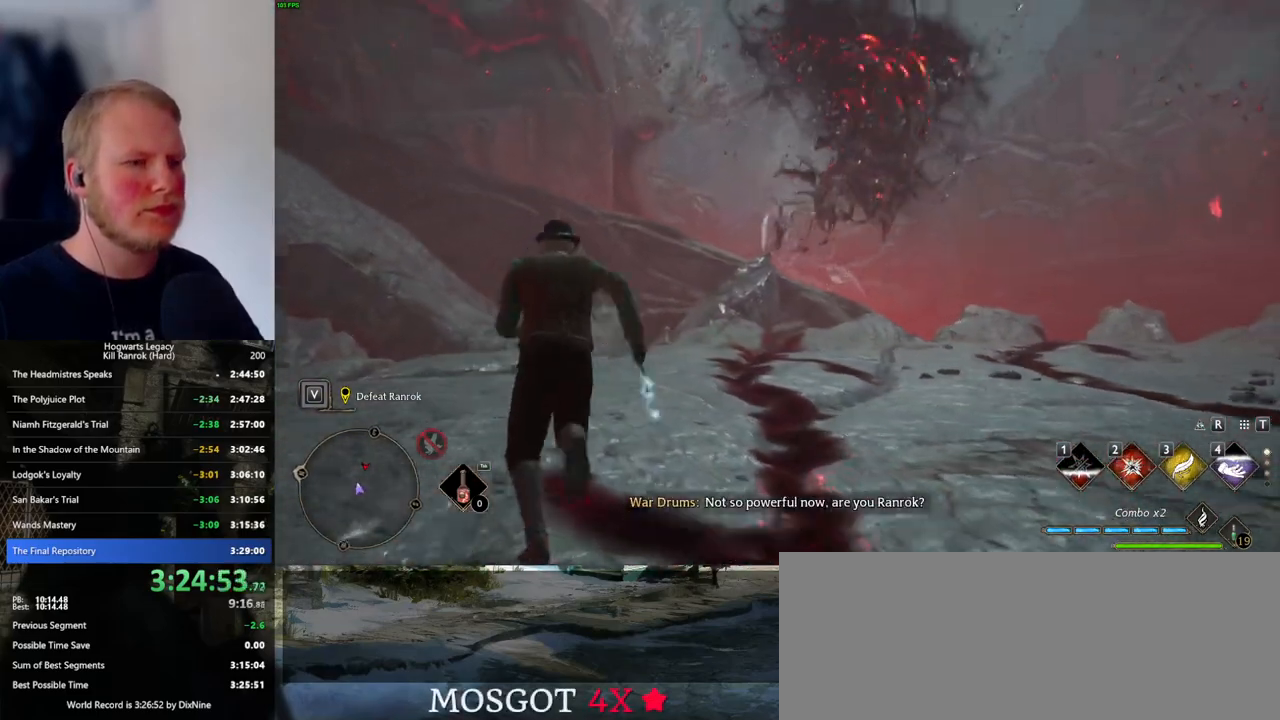
{"keys": [], "mouse": [], "events": []}
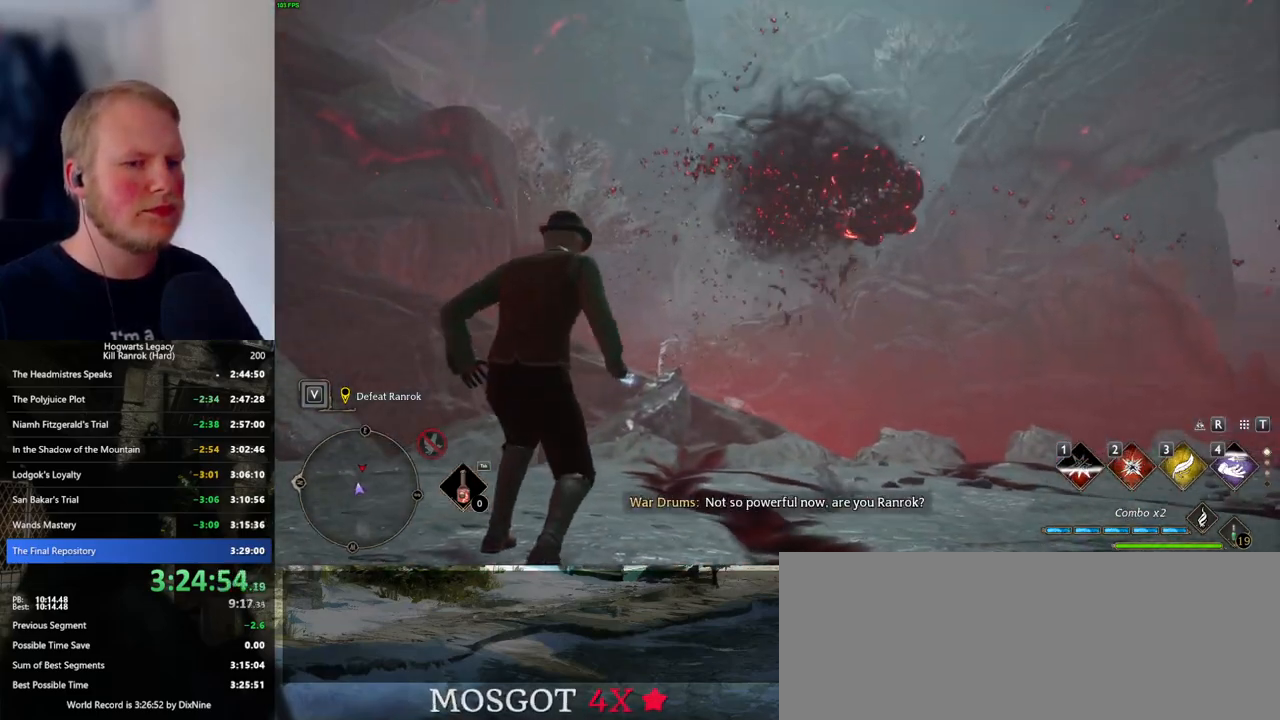
{"keys": ["d"], "mouse": [], "events": [[216, "w", "down"], [233, "d", "down"], [416, "w", "up"]]}
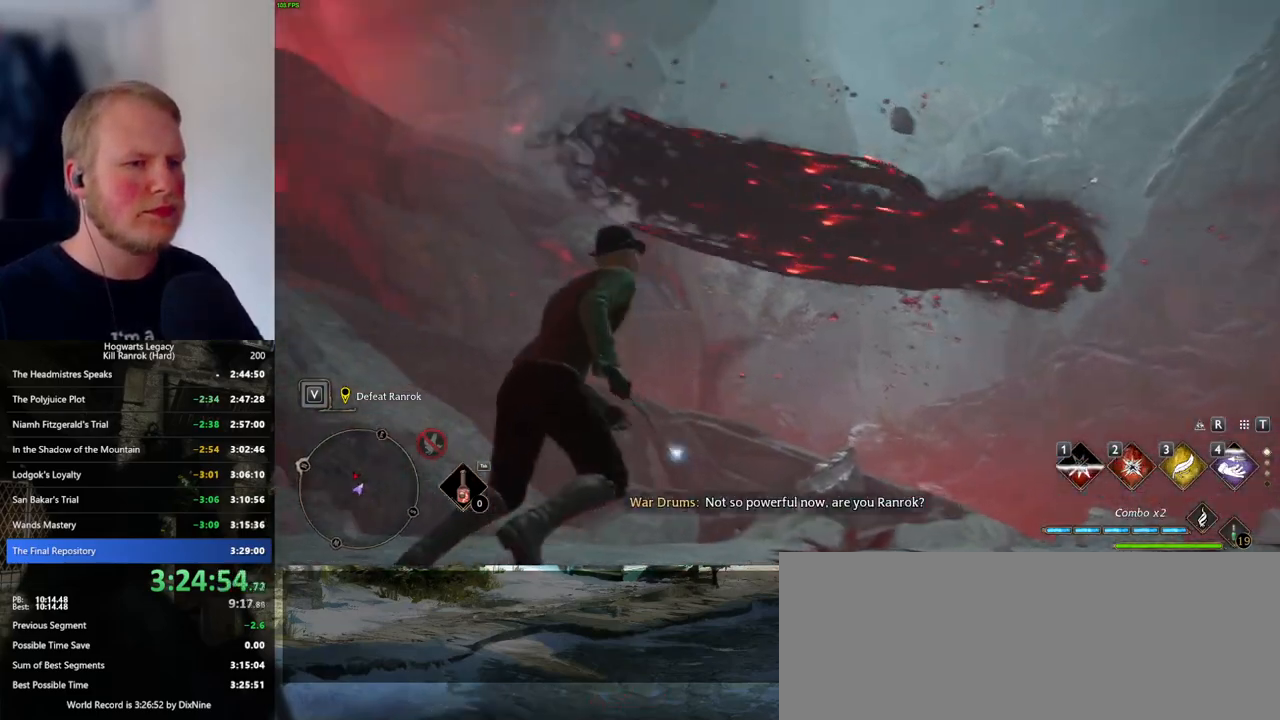
{"keys": [], "mouse": [], "events": [[216, "d", "up"]]}
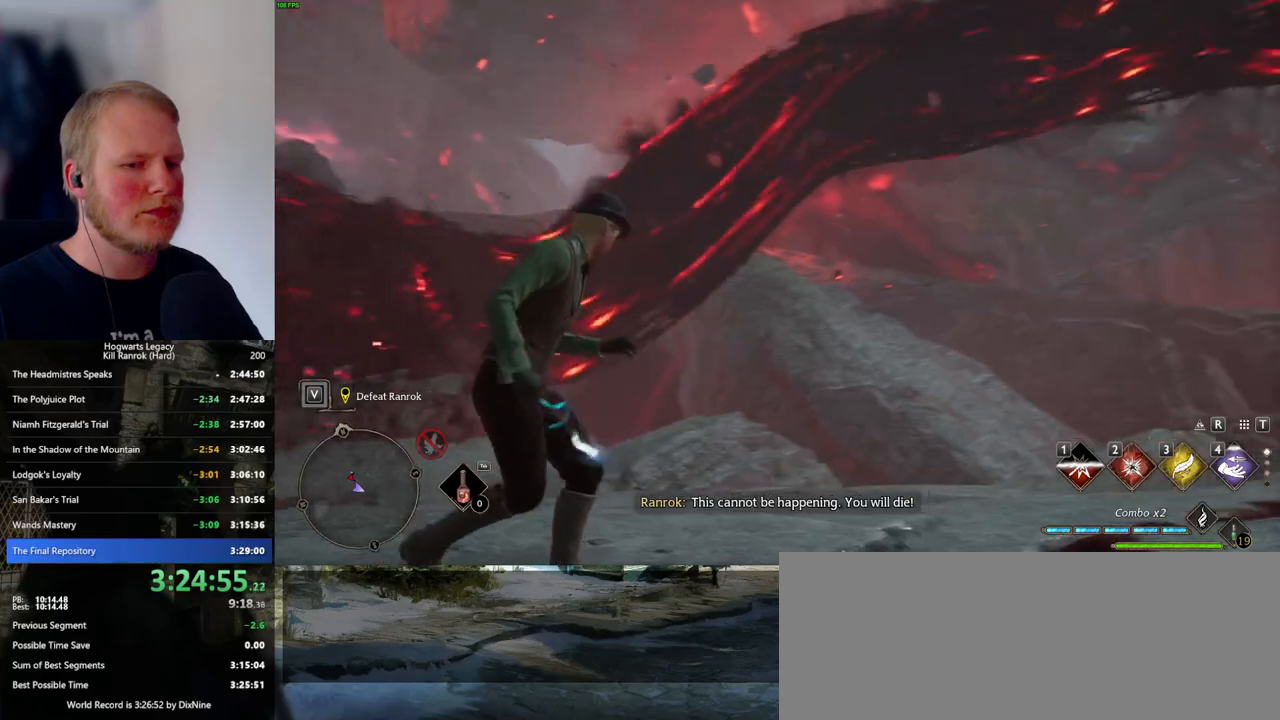
{"keys": ["s"], "mouse": [], "events": [[416, "s", "down"]]}
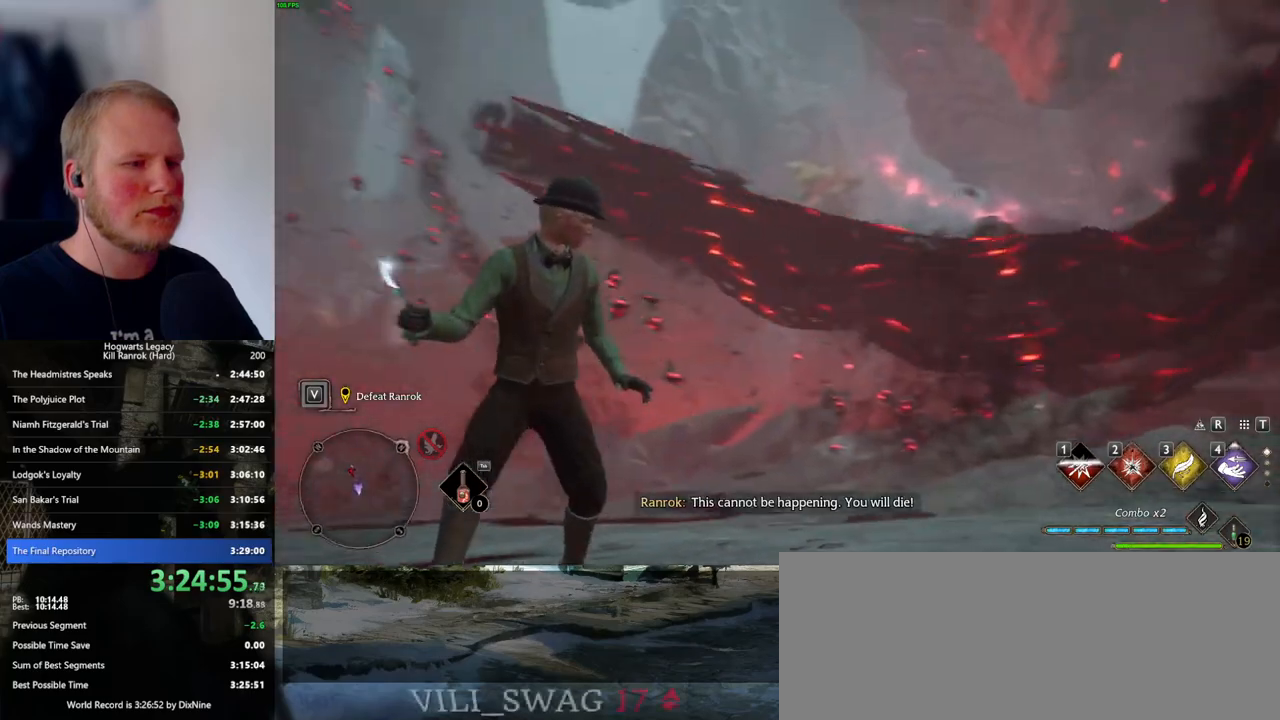
{"keys": ["s"], "mouse": [], "events": [[50, "a", "down"], [133, "a", "up"]]}
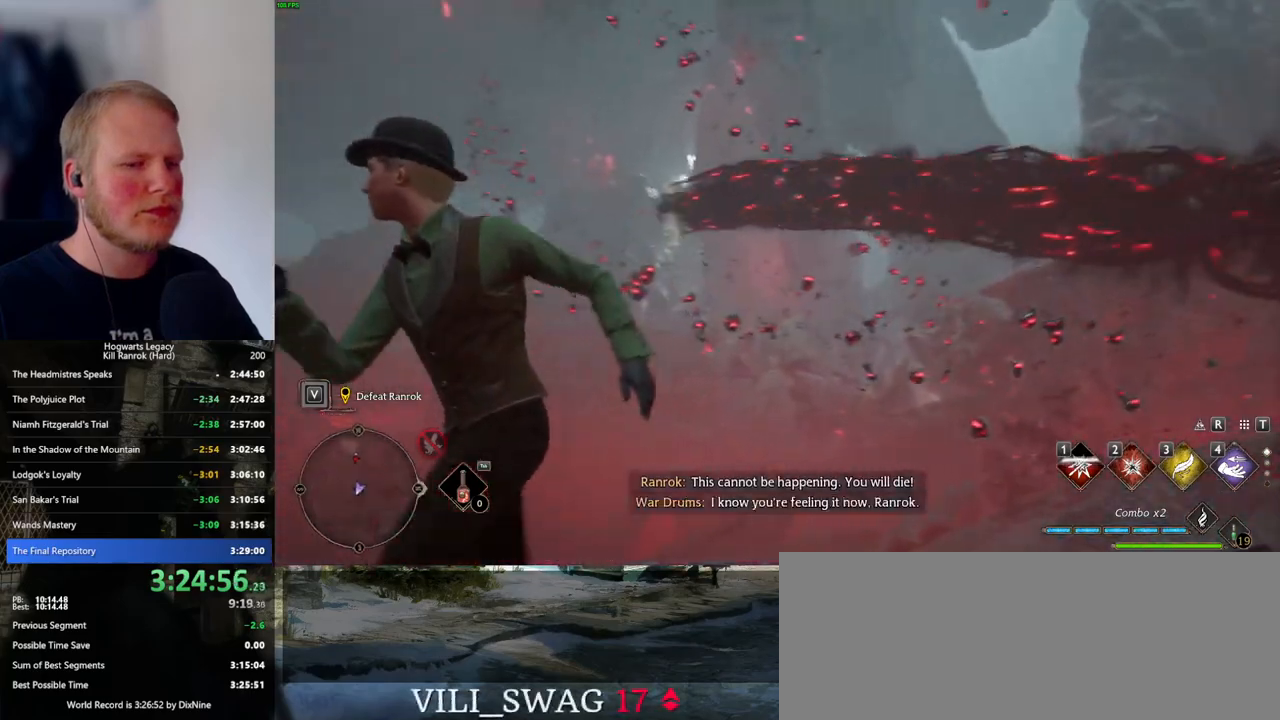
{"keys": ["s"], "mouse": [], "events": [[16, "s", "up"], [500, "s", "down"]]}
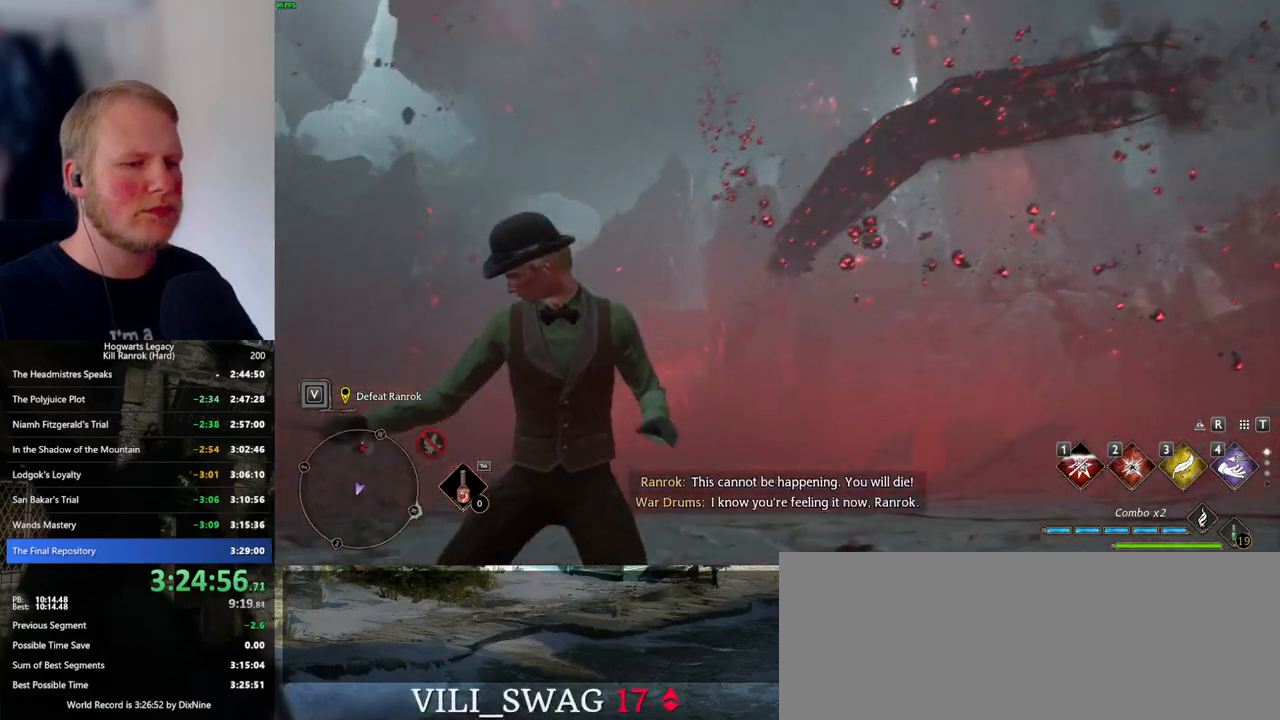
{"keys": ["a"], "mouse": [], "events": [[150, "a", "down"], [350, "s", "up"]]}
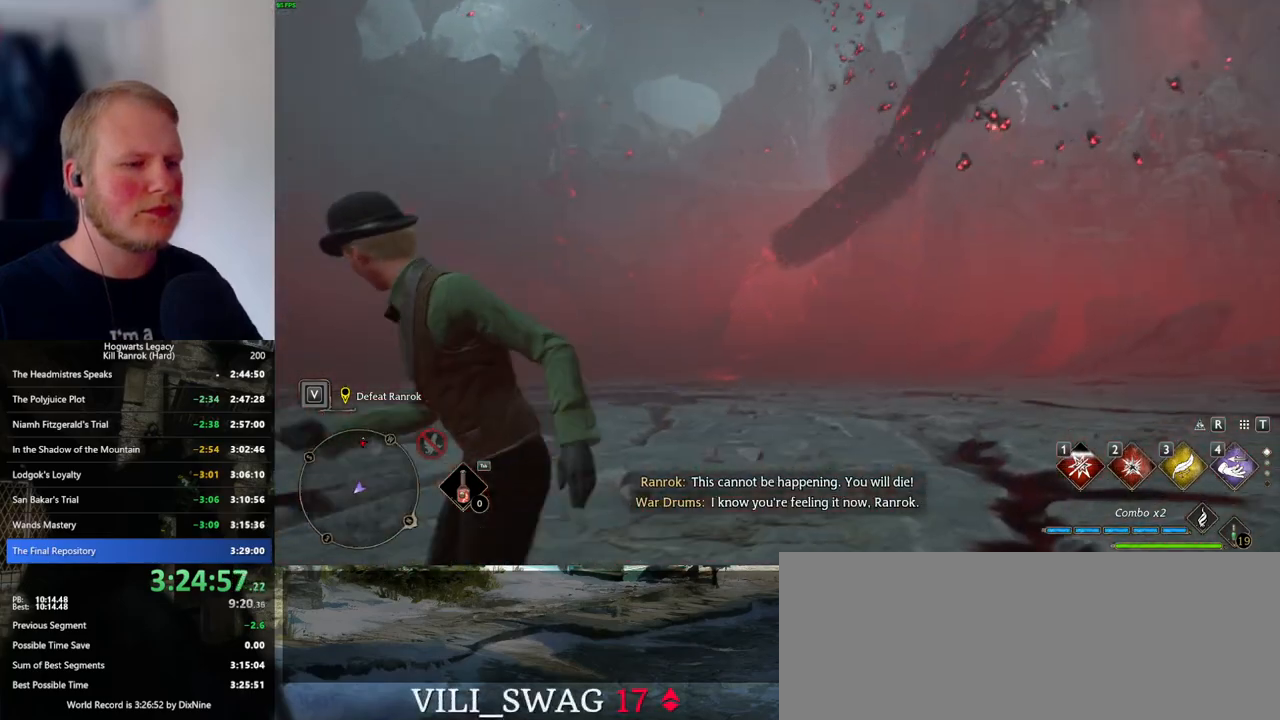
{"keys": ["a"], "mouse": [], "events": [[266, "shift_l", "down"], [416, "shift_l", "up"]]}
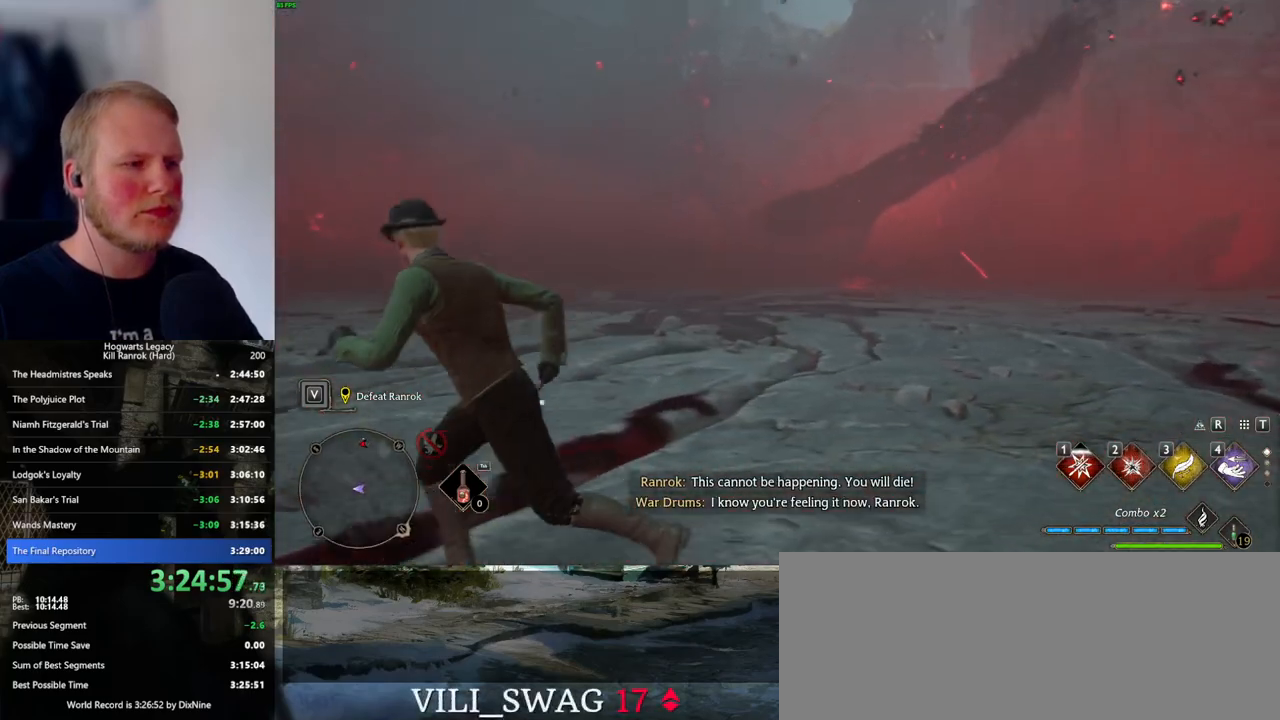
{"keys": ["a"], "mouse": [], "events": [[183, "s", "down"], [416, "s", "up"]]}
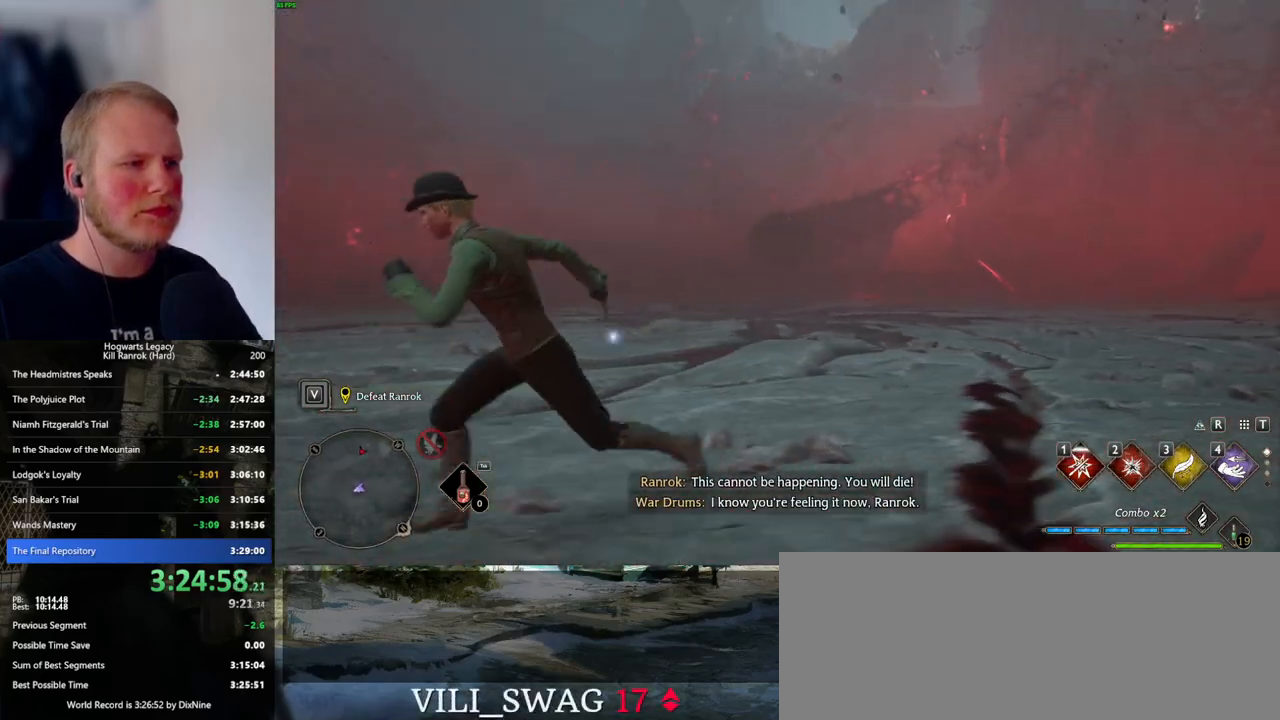
{"keys": ["a"], "mouse": [], "events": []}
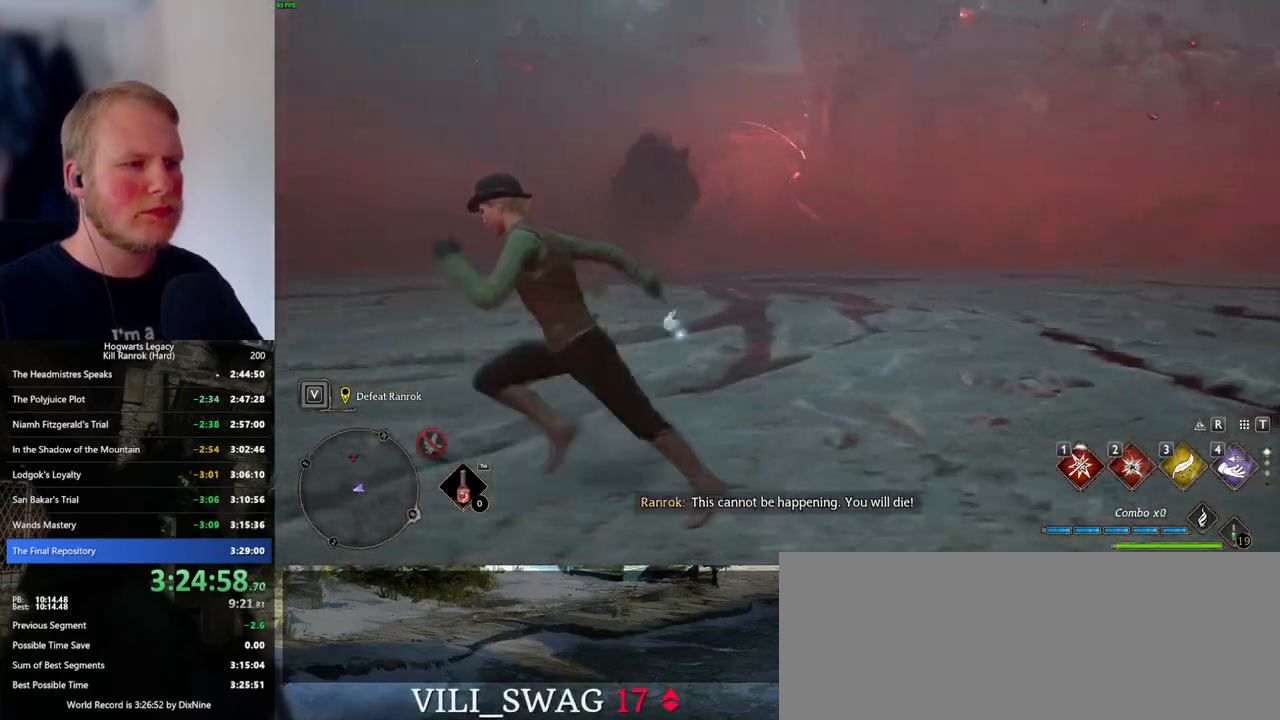
{"keys": ["a", "s"], "mouse": [], "events": [[183, "s", "down"]]}
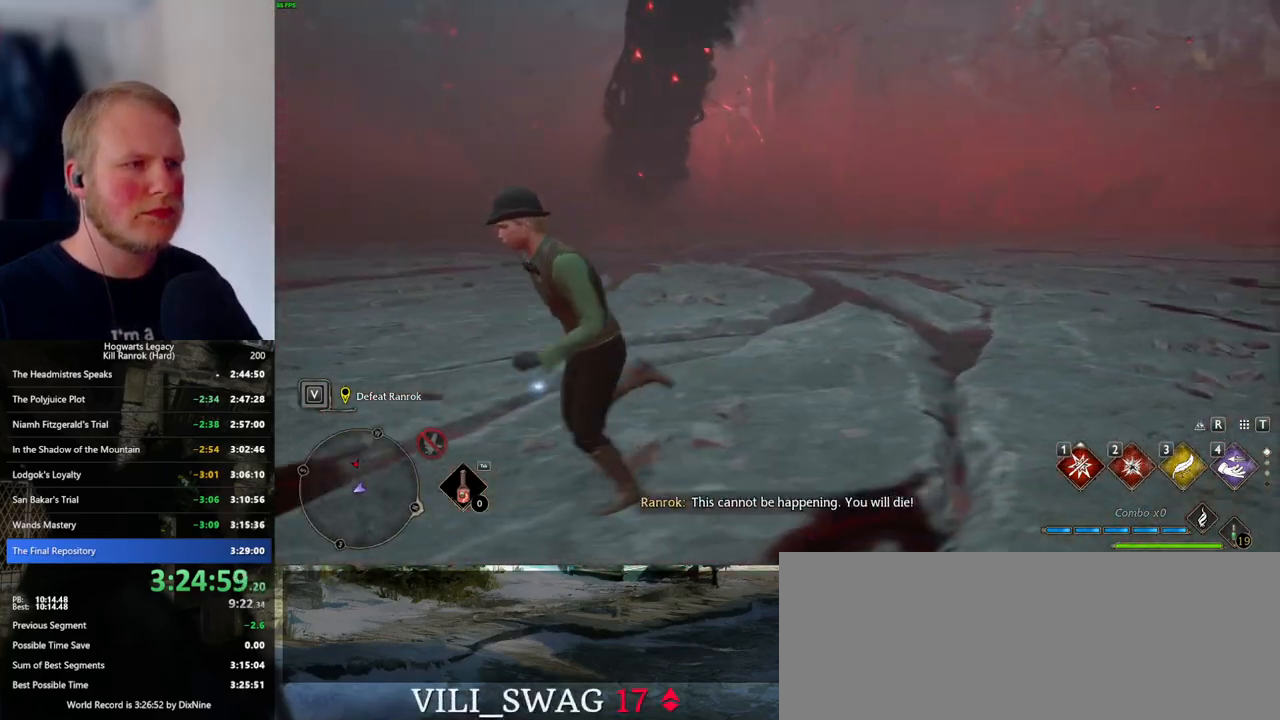
{"keys": ["a"], "mouse": [], "events": [[183, "s", "up"]]}
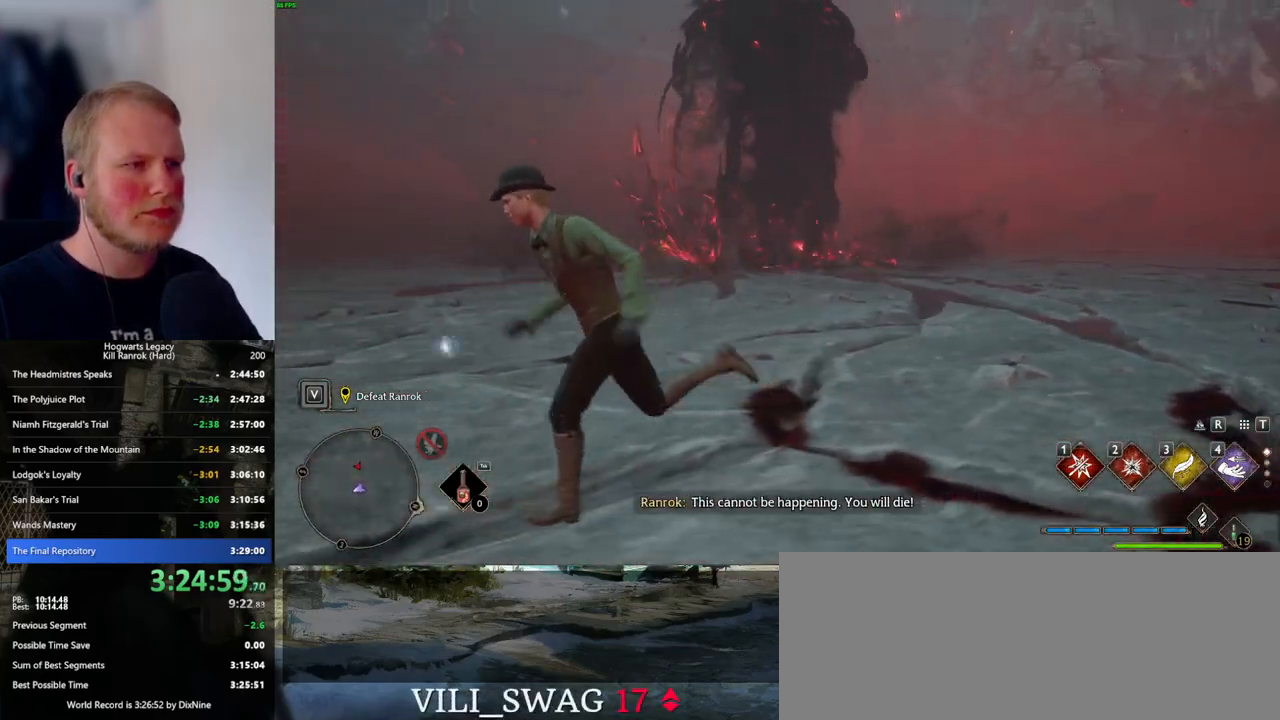
{"keys": ["a", "w"], "mouse": [], "events": [[316, "w", "down"]]}
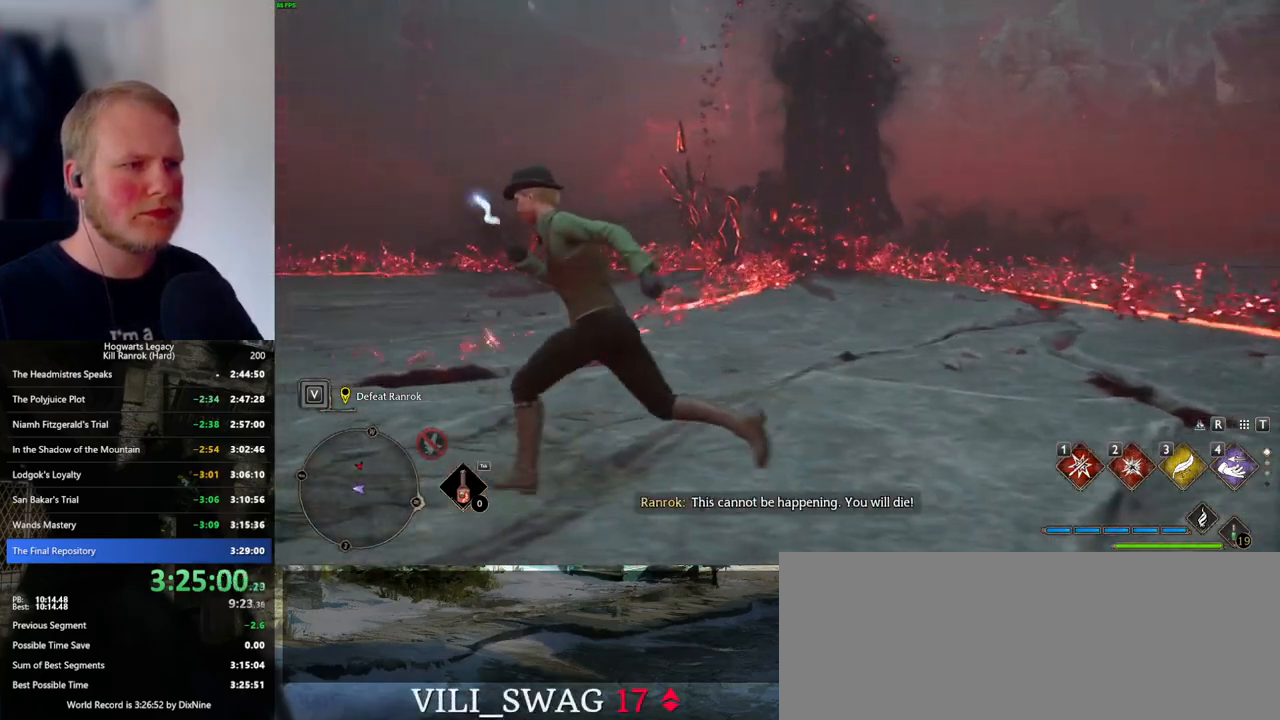
{"keys": ["a"], "mouse": [], "events": [[283, "w", "up"]]}
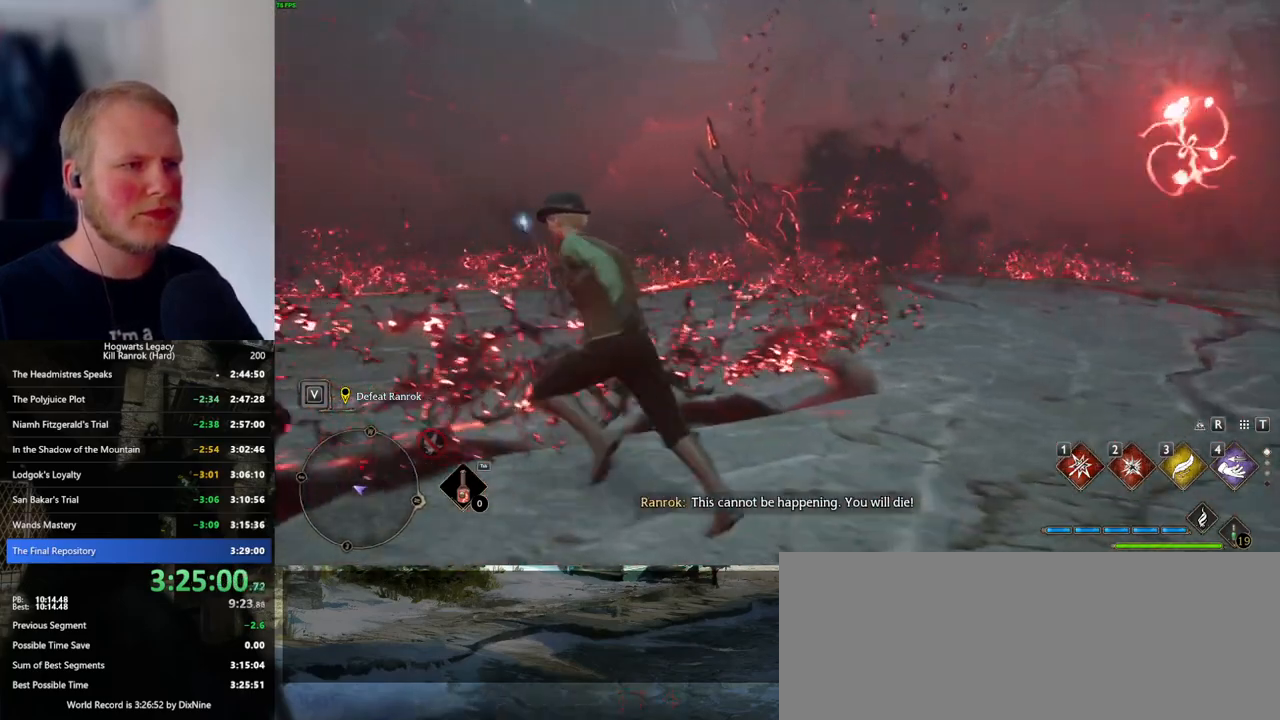
{"keys": ["a"], "mouse": [], "events": [[100, "w", "down"], [483, "w", "up"]]}
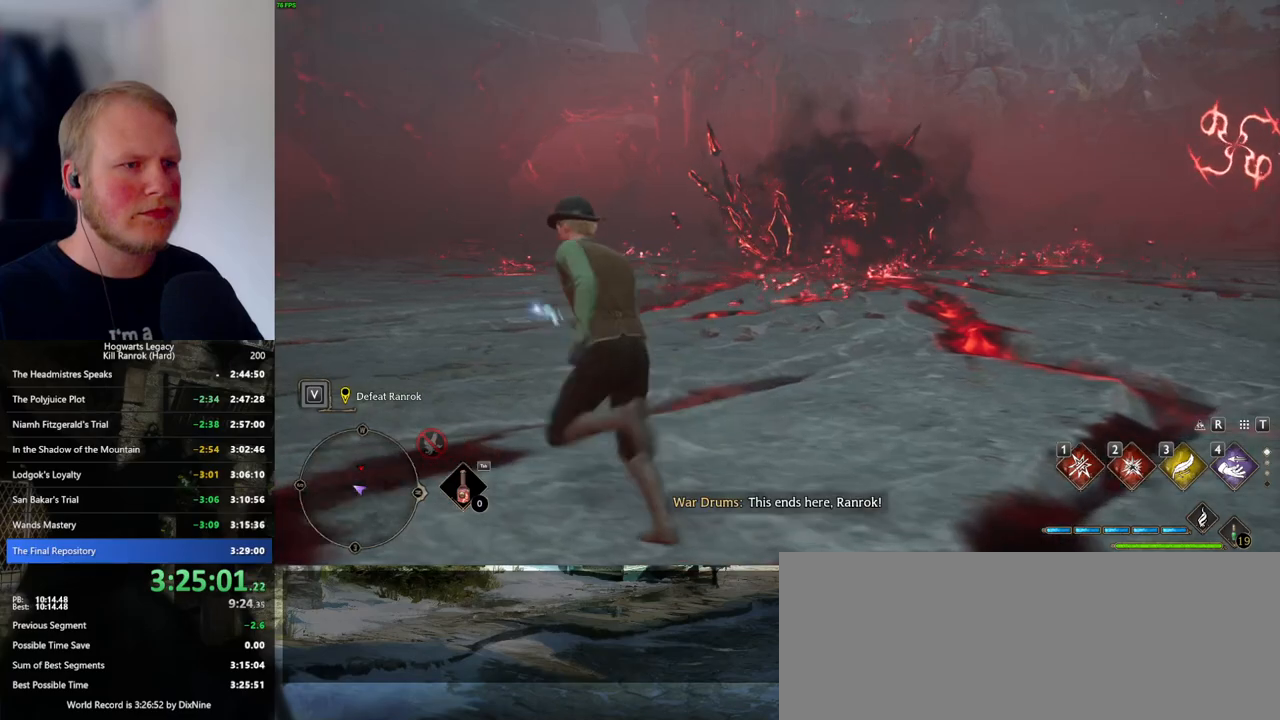
{"keys": ["d", "s"], "mouse": [], "events": [[100, "s", "down"], [366, "d", "down"], [500, "a", "up"]]}